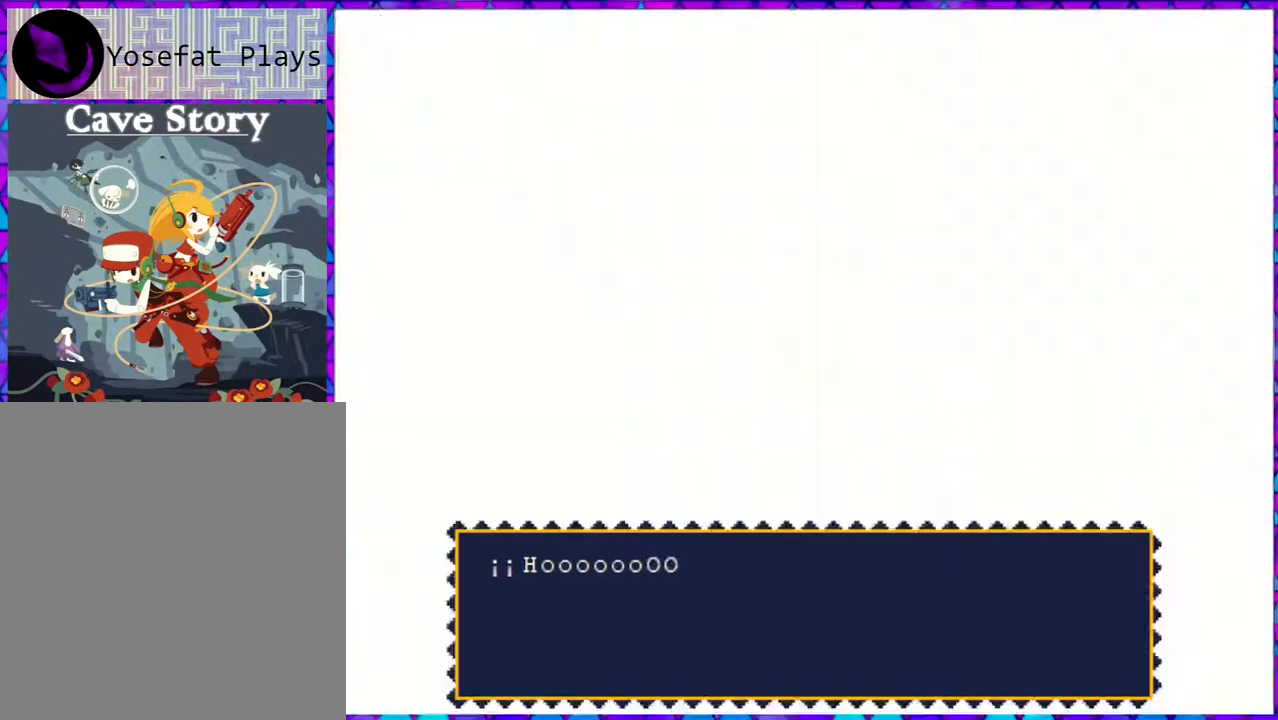
Gameplay with a controller (Nintendo layout); each line is a JSON object with the inputs held at the frame after it. "events" lists button and stick changes between this image and that frame as [ms after this image, input, new state], when the widget could be followed in between. Not read: L3 R3 left_stick.
{"buttons": [], "right_stick": "center", "events": []}
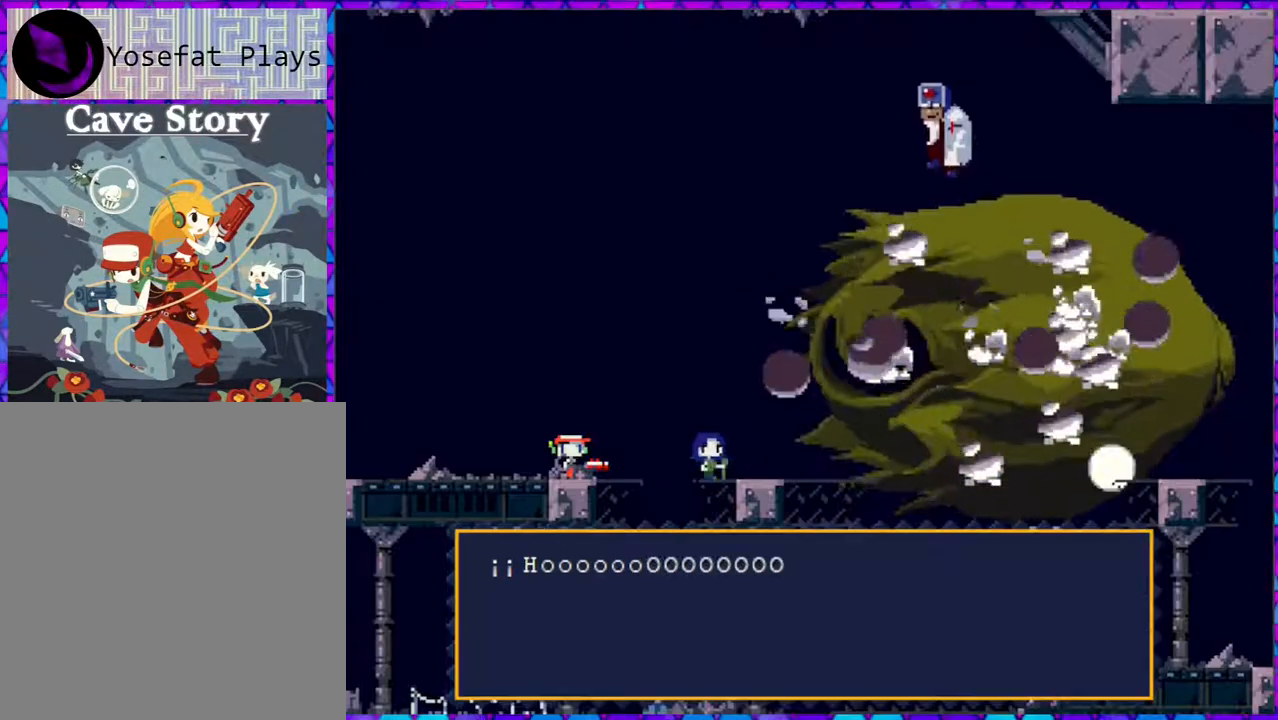
{"buttons": [], "right_stick": "center", "events": []}
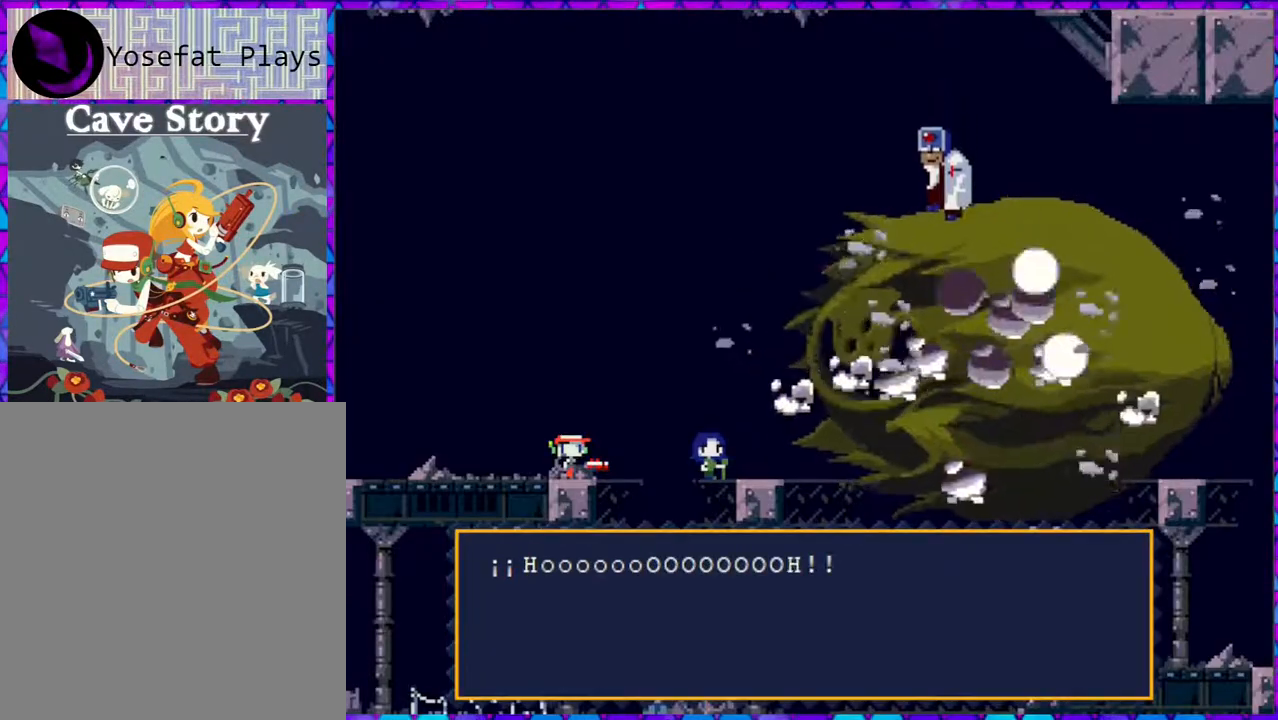
{"buttons": [], "right_stick": "center", "events": [[267, "B", "down"], [383, "B", "up"]]}
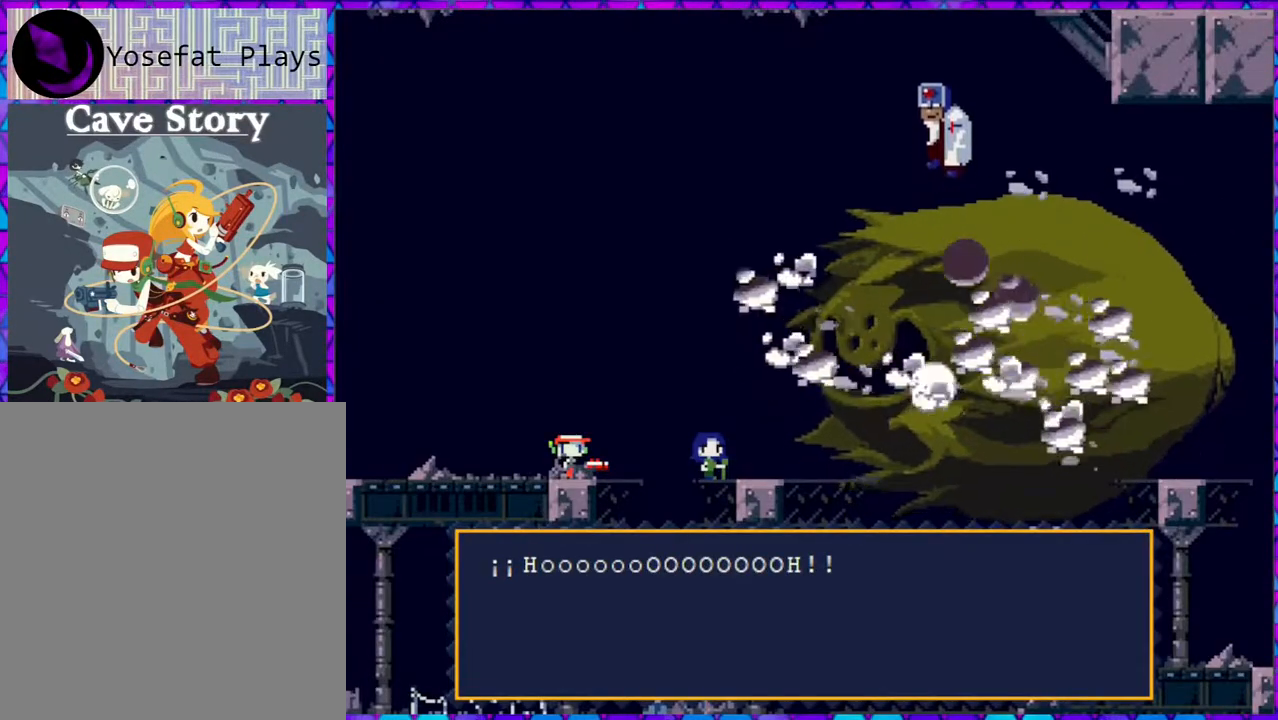
{"buttons": [], "right_stick": "center", "events": []}
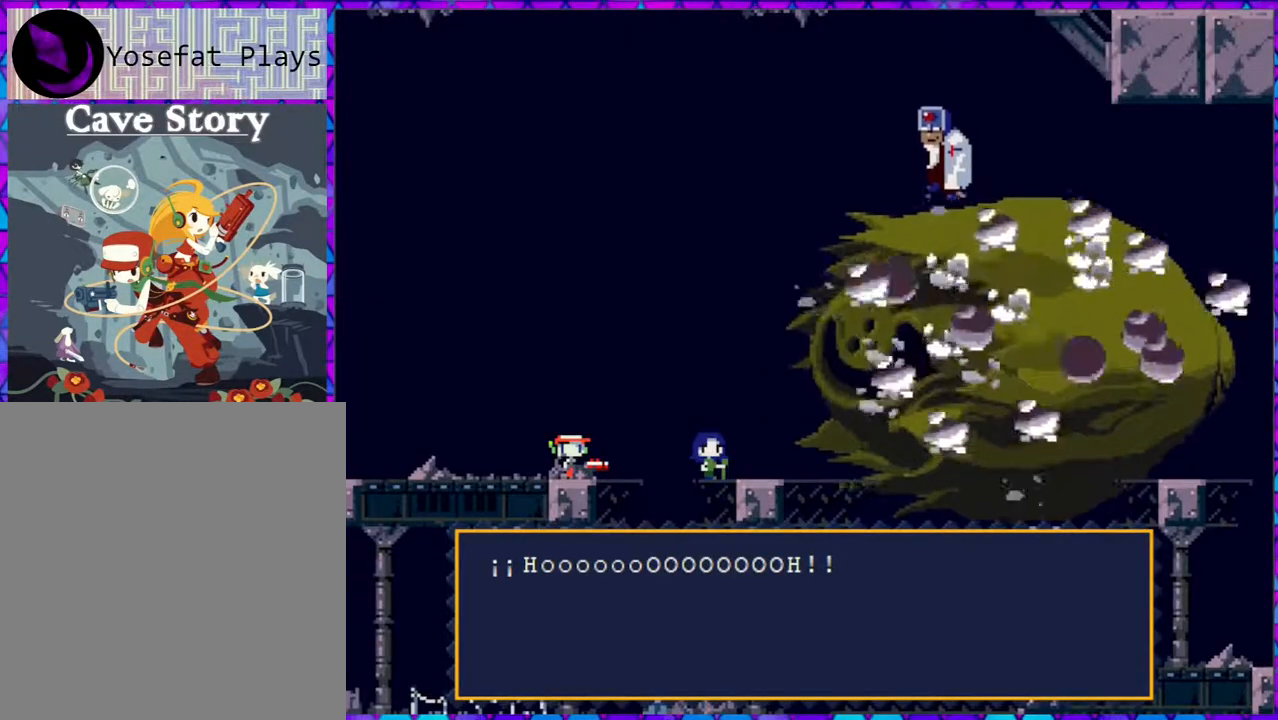
{"buttons": [], "right_stick": "center", "events": []}
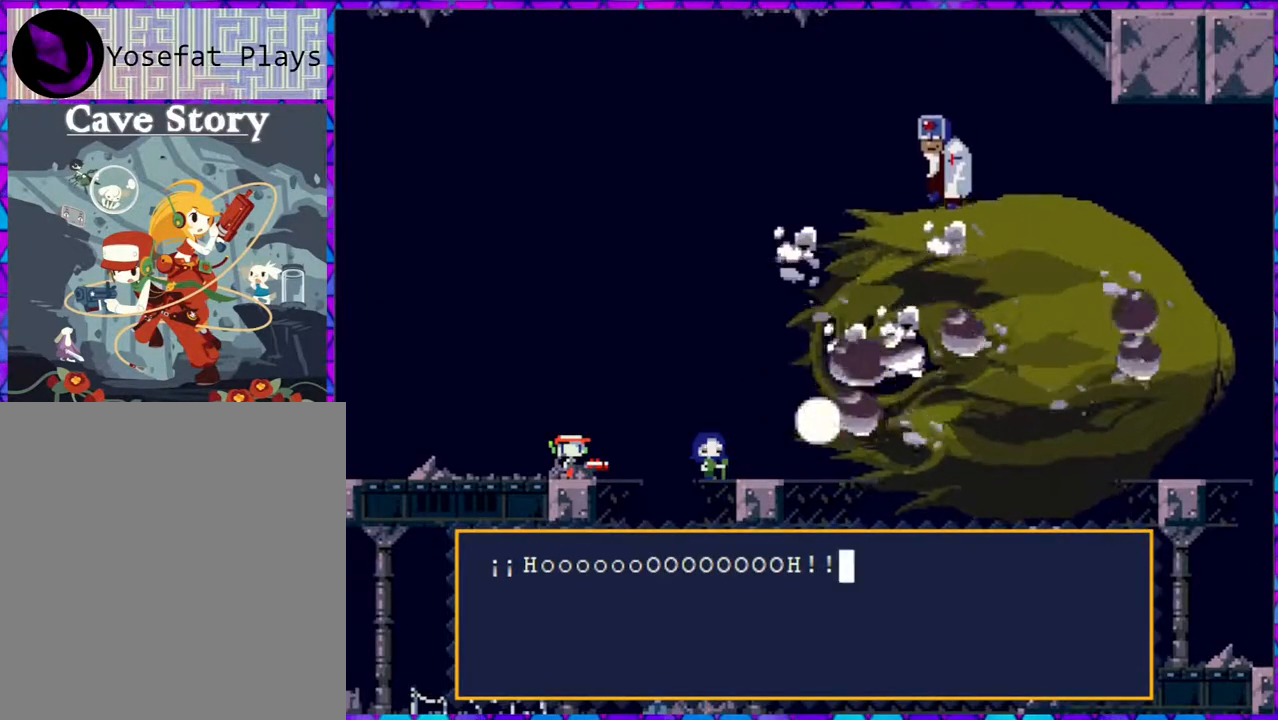
{"buttons": [], "right_stick": "center", "events": []}
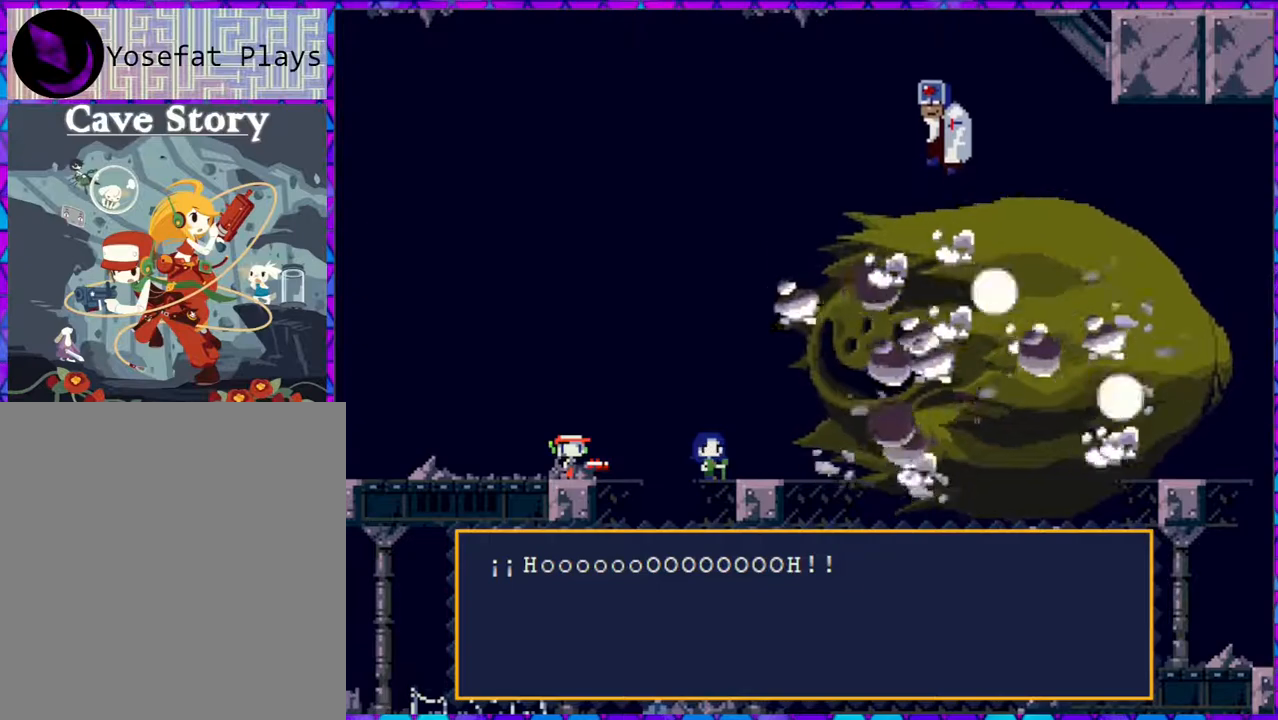
{"buttons": [], "right_stick": "center", "events": [[400, "B", "down"], [500, "B", "up"]]}
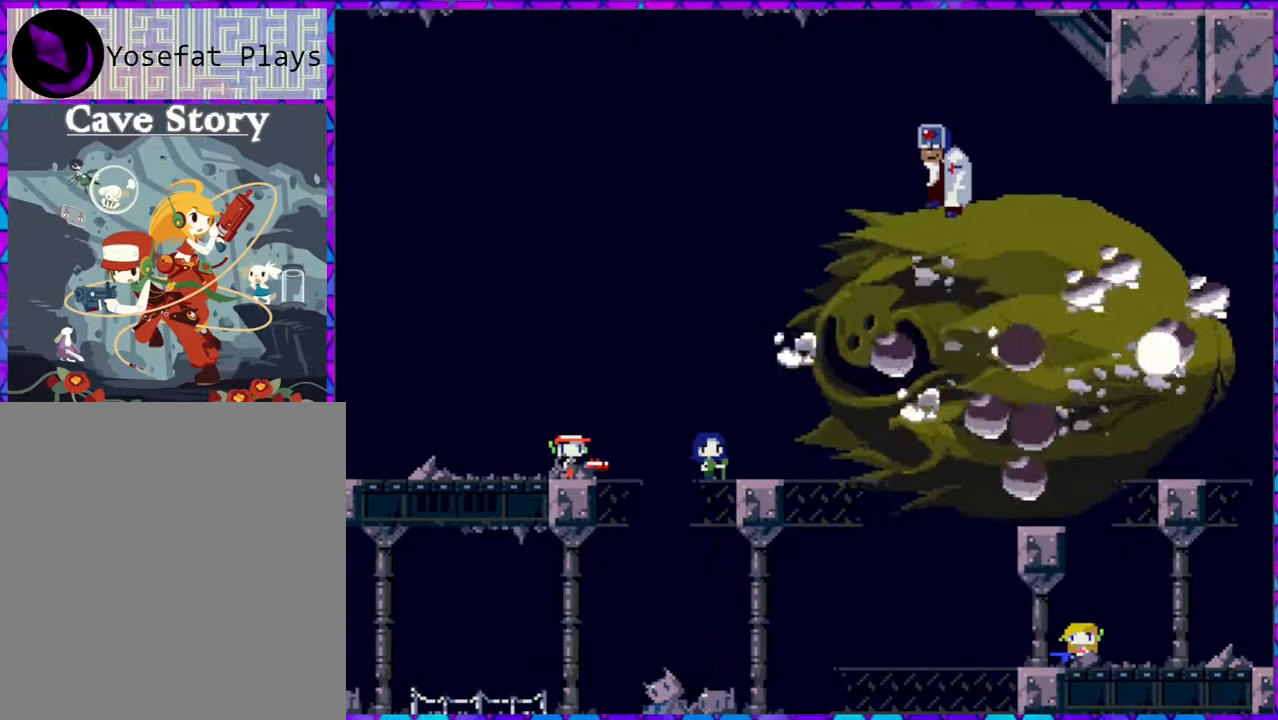
{"buttons": [], "right_stick": "center", "events": []}
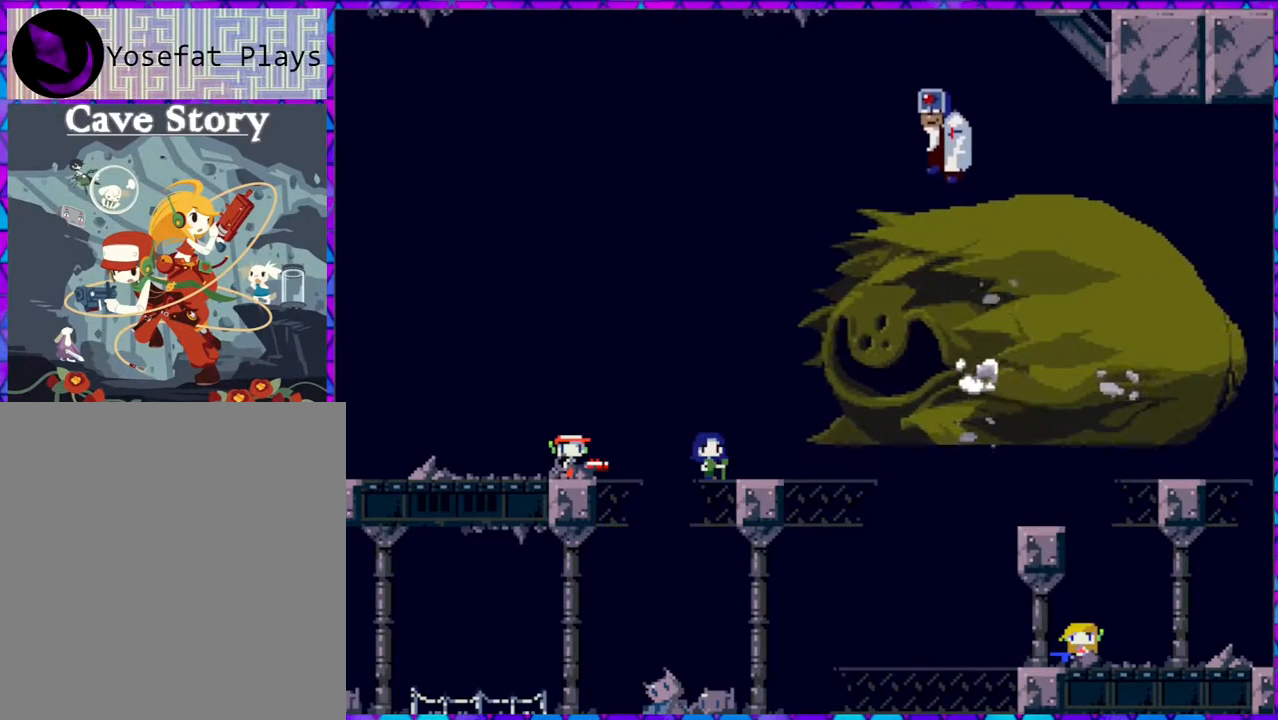
{"buttons": [], "right_stick": "center", "events": []}
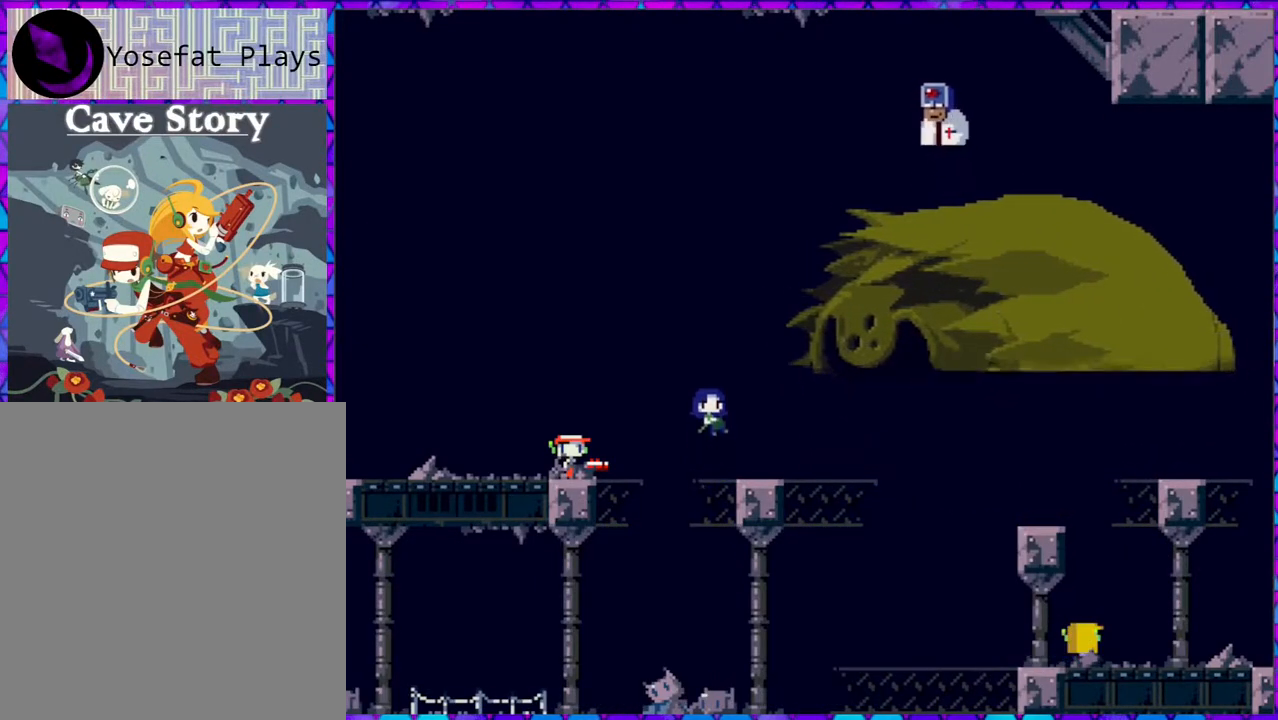
{"buttons": [], "right_stick": "center", "events": []}
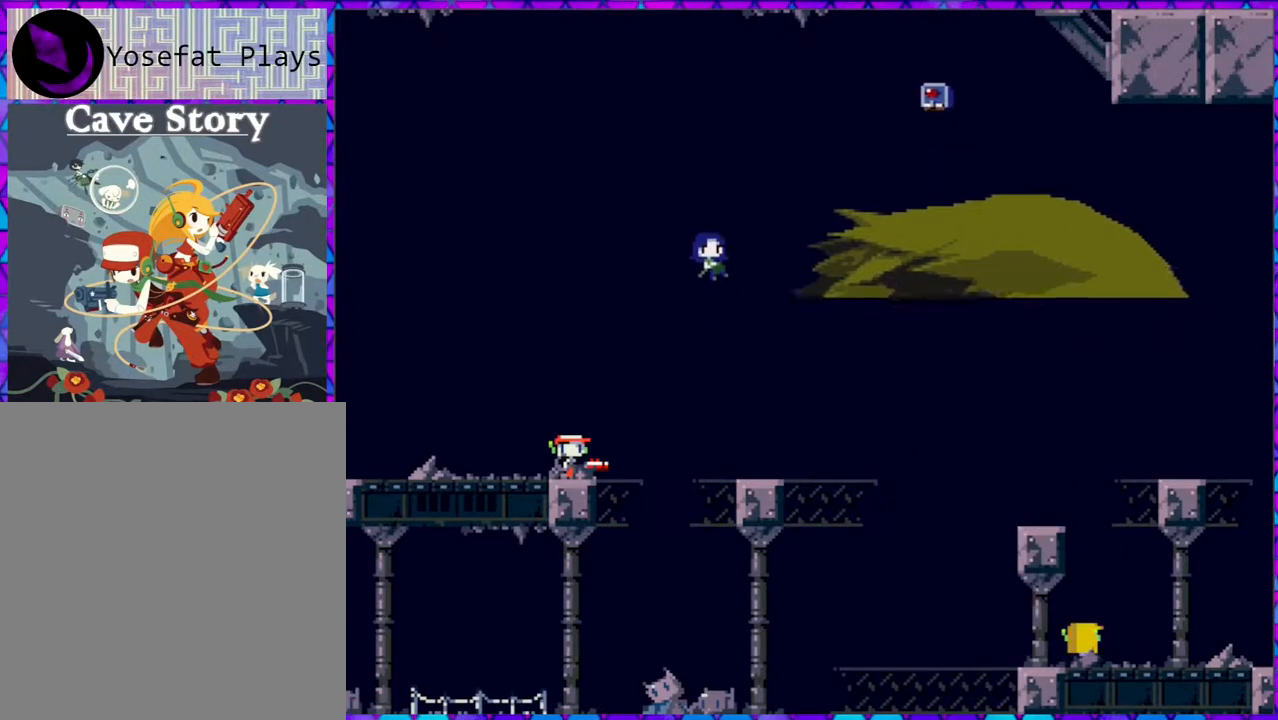
{"buttons": [], "right_stick": "center", "events": []}
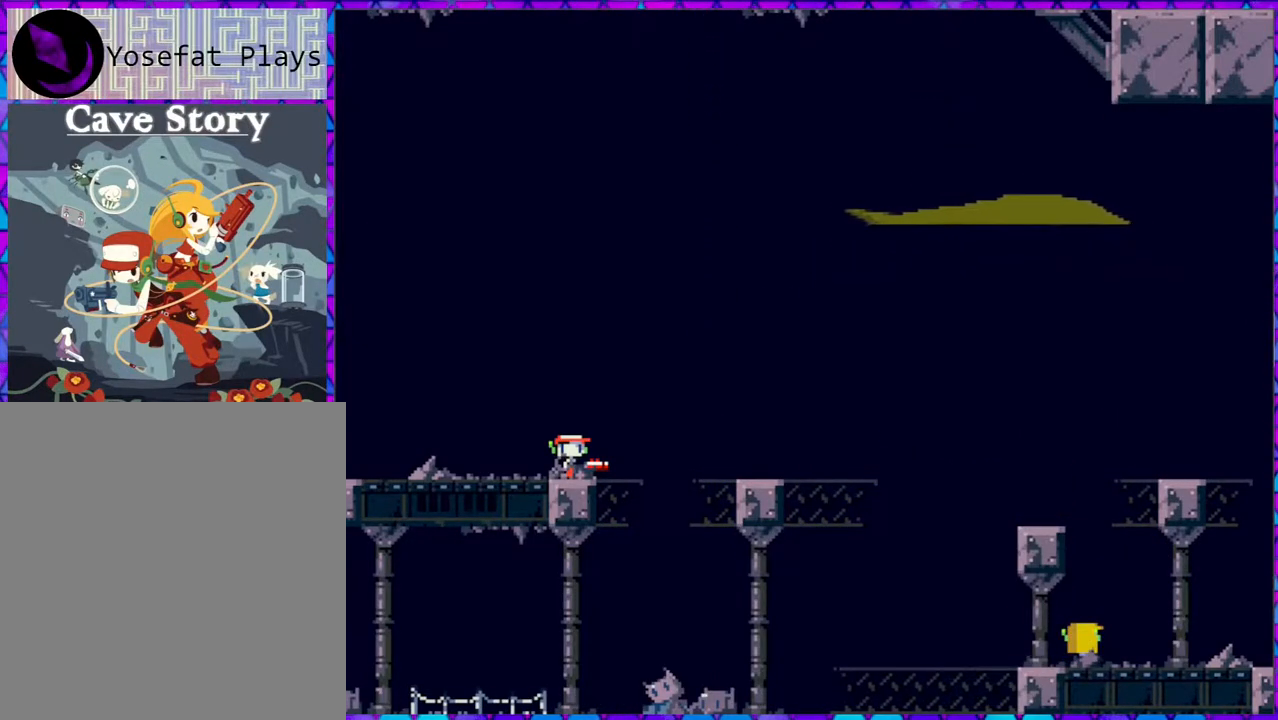
{"buttons": [], "right_stick": "center", "events": []}
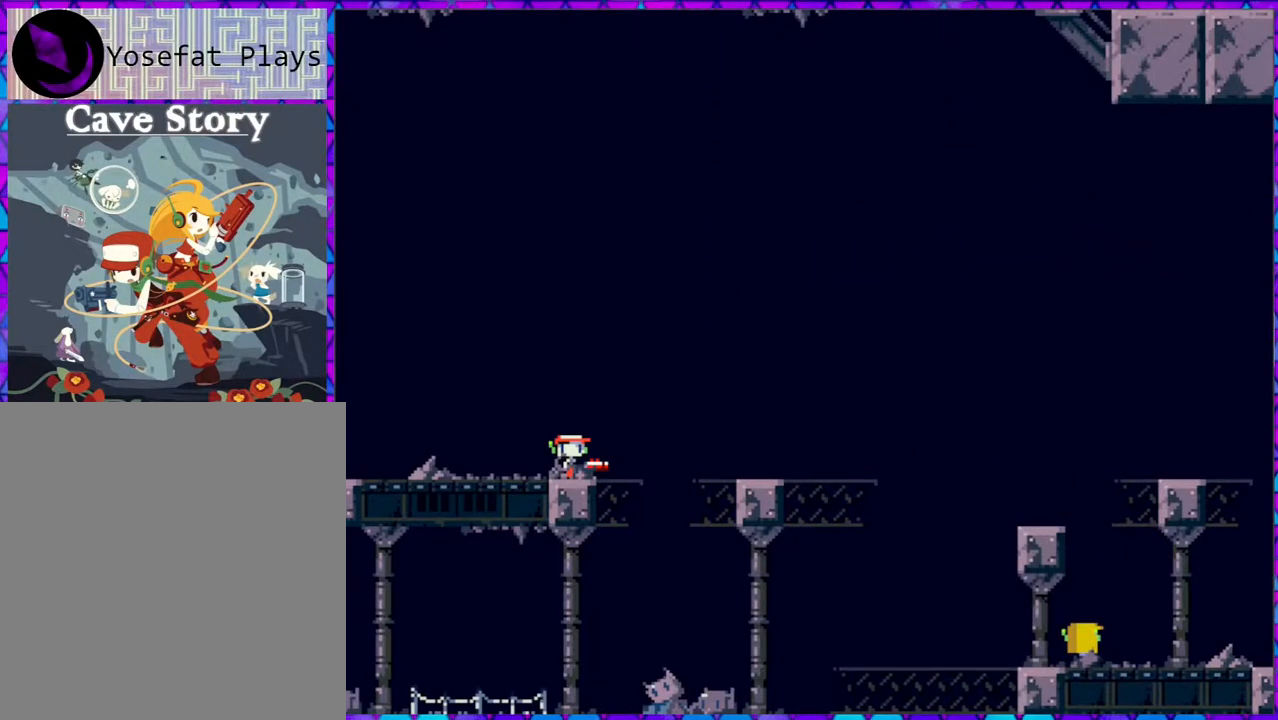
{"buttons": [], "right_stick": "center", "events": []}
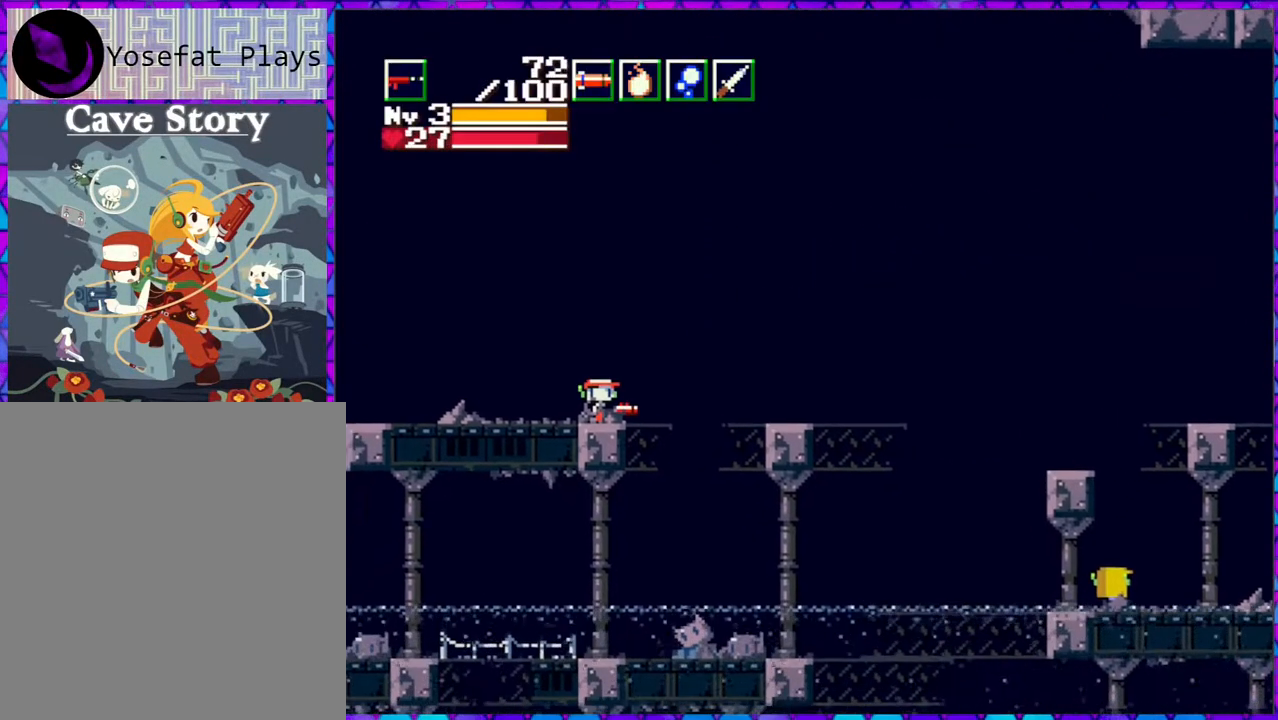
{"buttons": [], "right_stick": "center", "events": []}
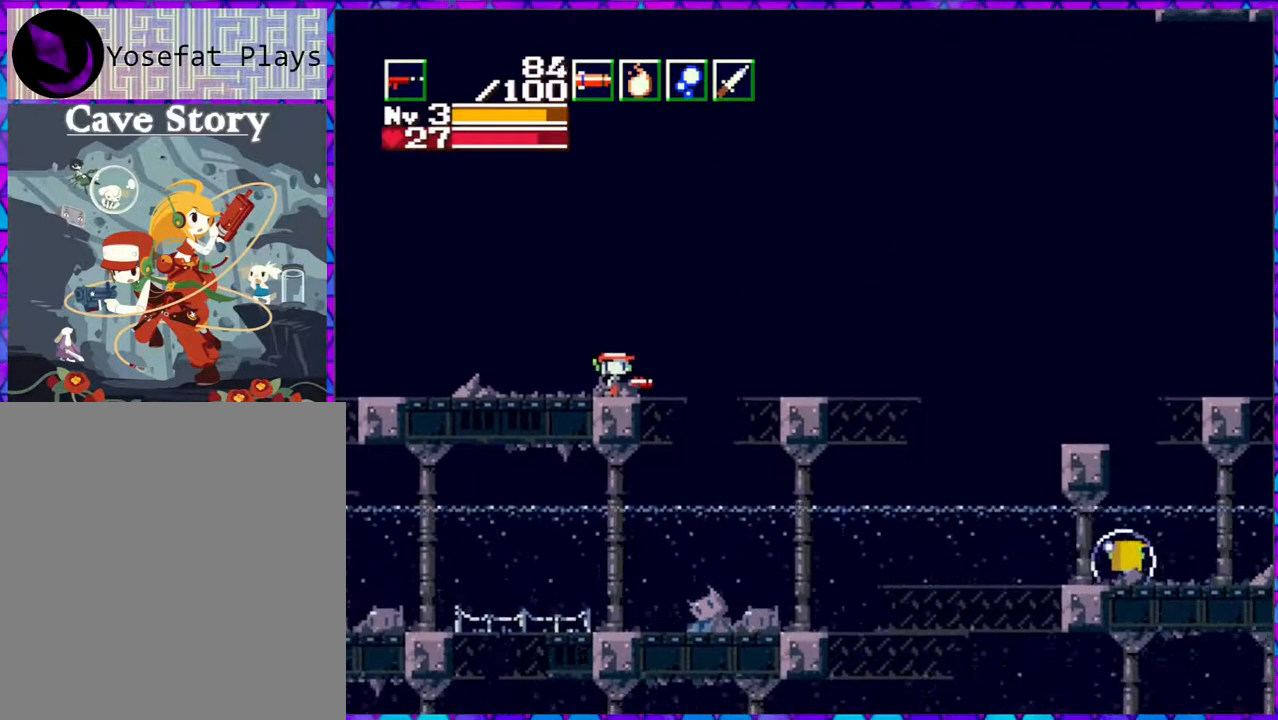
{"buttons": [], "right_stick": "center", "events": []}
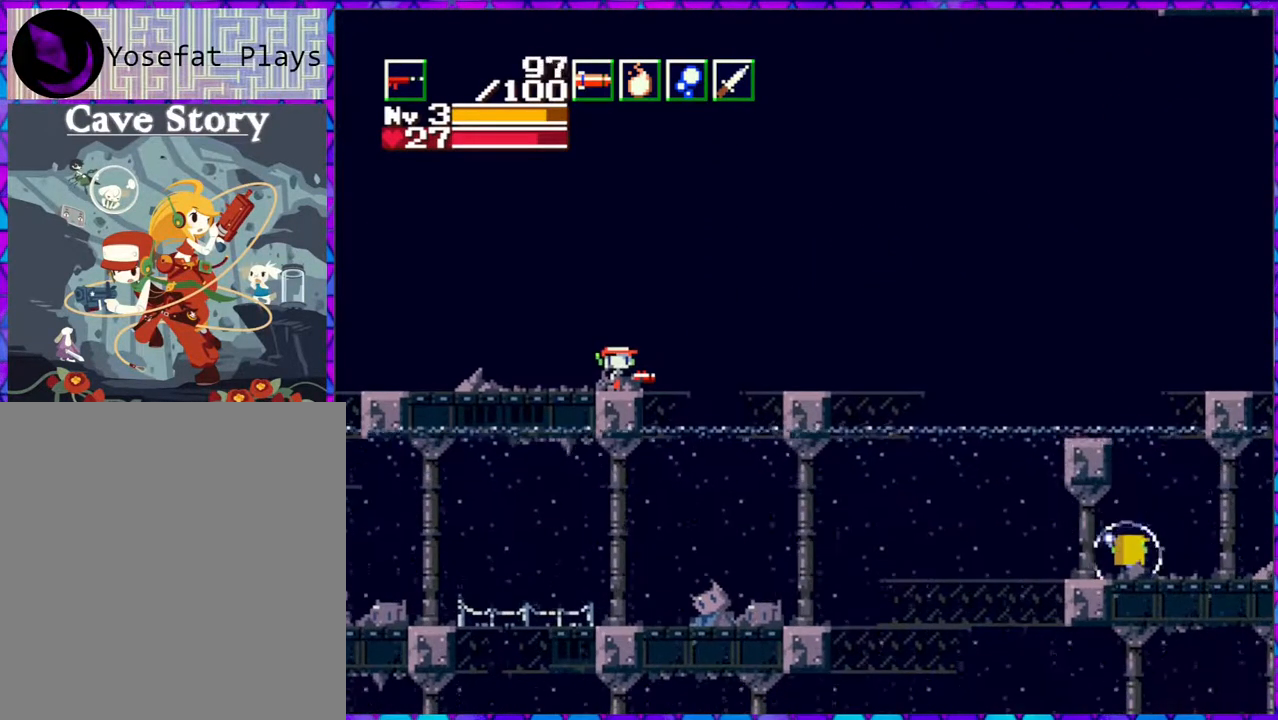
{"buttons": [], "right_stick": "center", "events": []}
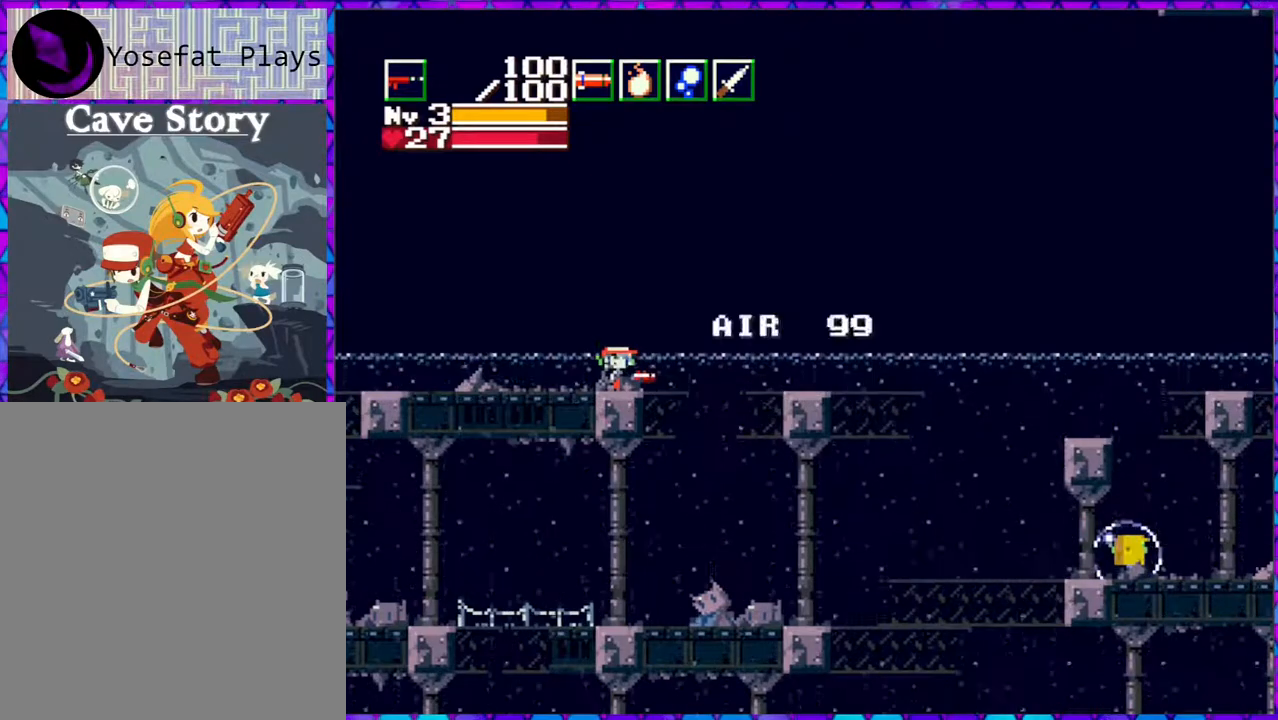
{"buttons": ["DPAD_RIGHT"], "right_stick": "center", "events": [[367, "DPAD_RIGHT", "down"]]}
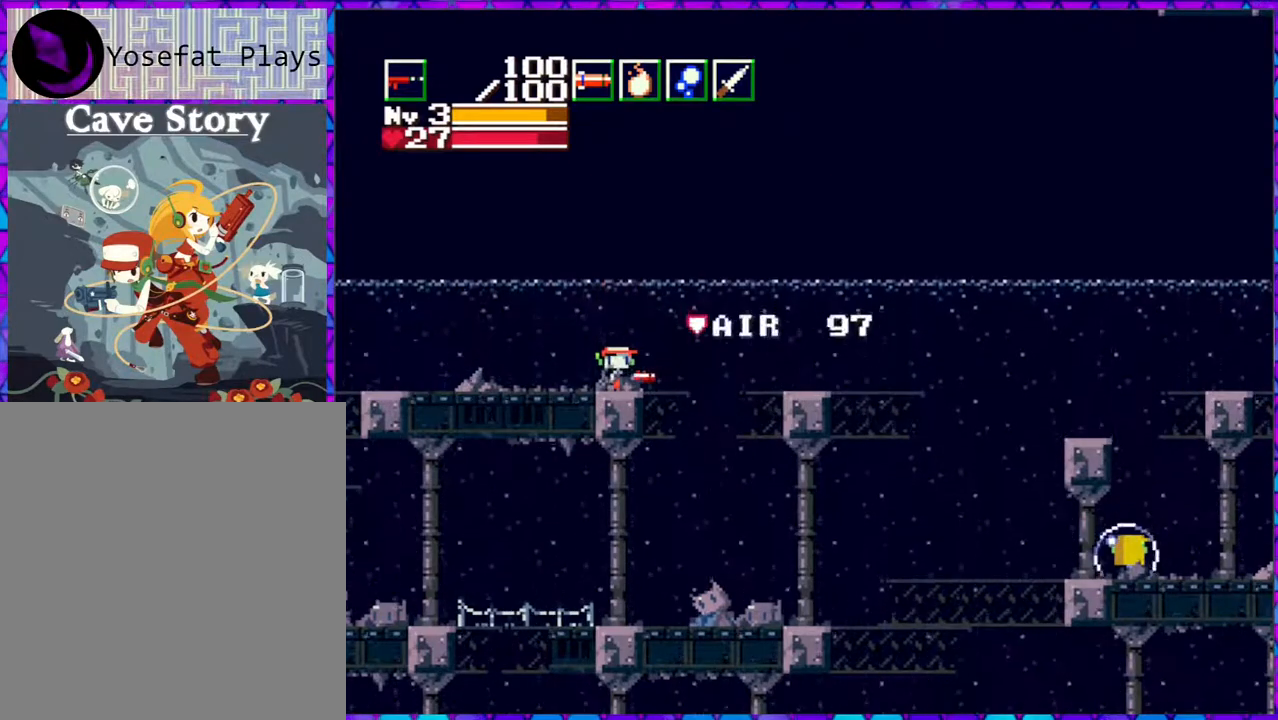
{"buttons": ["B", "DPAD_RIGHT"], "right_stick": "center", "events": [[67, "B", "down"]]}
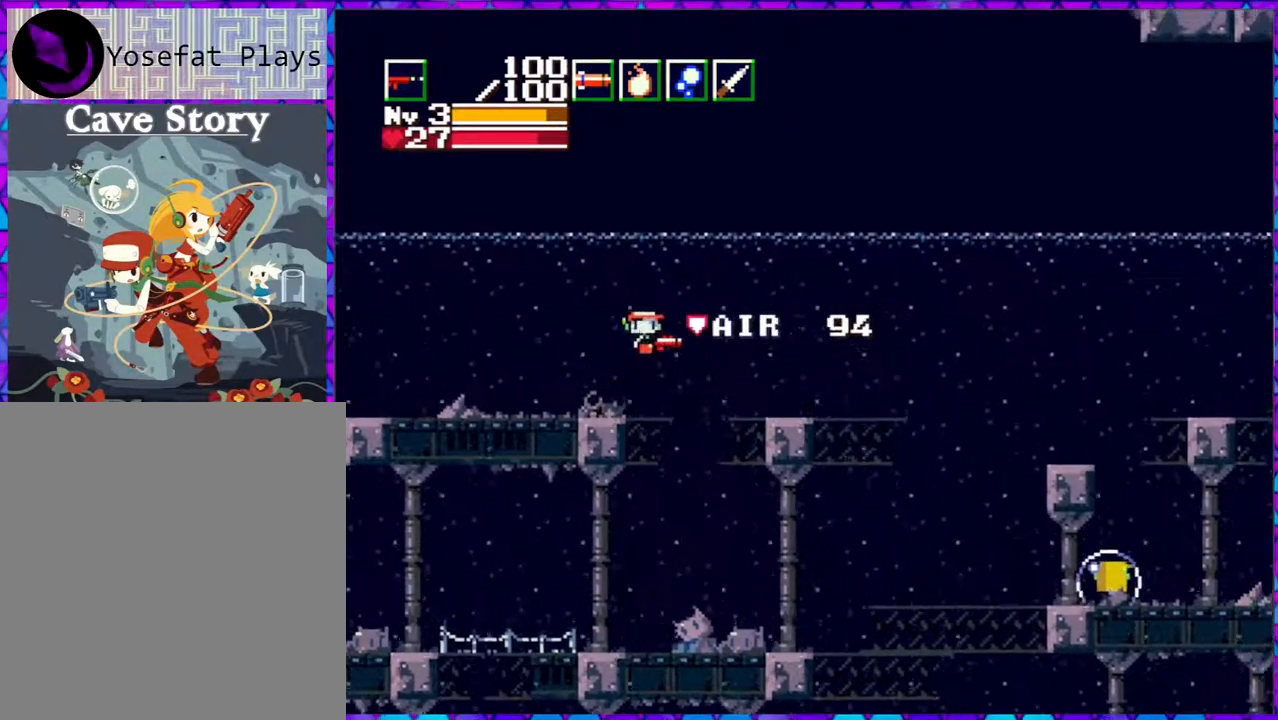
{"buttons": ["DPAD_RIGHT"], "right_stick": "center", "events": [[67, "B", "up"]]}
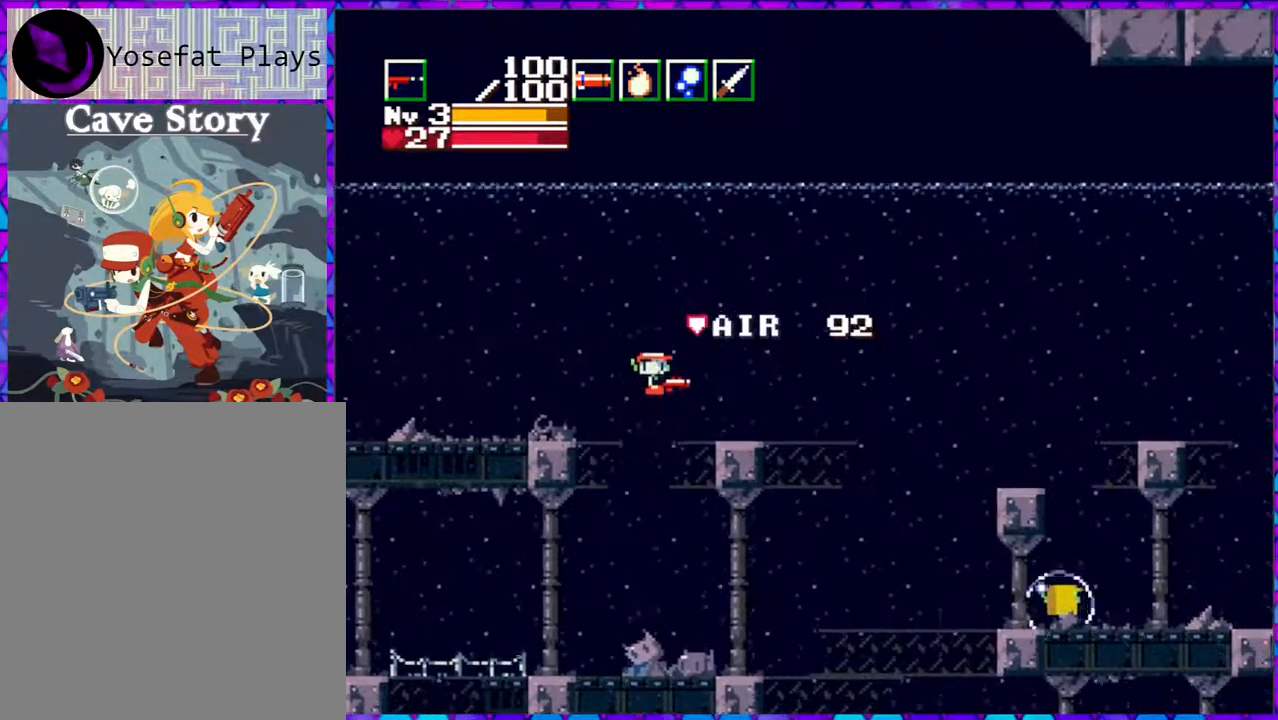
{"buttons": ["B", "DPAD_RIGHT"], "right_stick": "center", "events": [[67, "B", "down"]]}
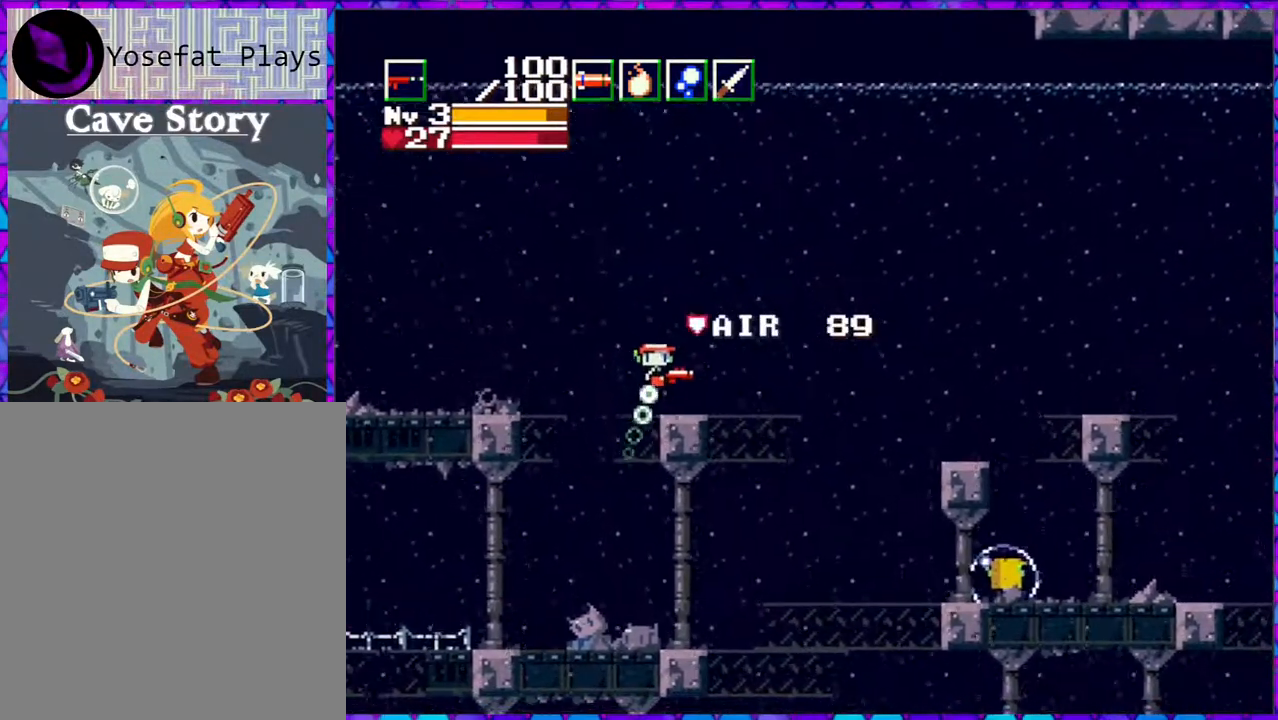
{"buttons": ["DPAD_RIGHT"], "right_stick": "center", "events": [[67, "B", "up"]]}
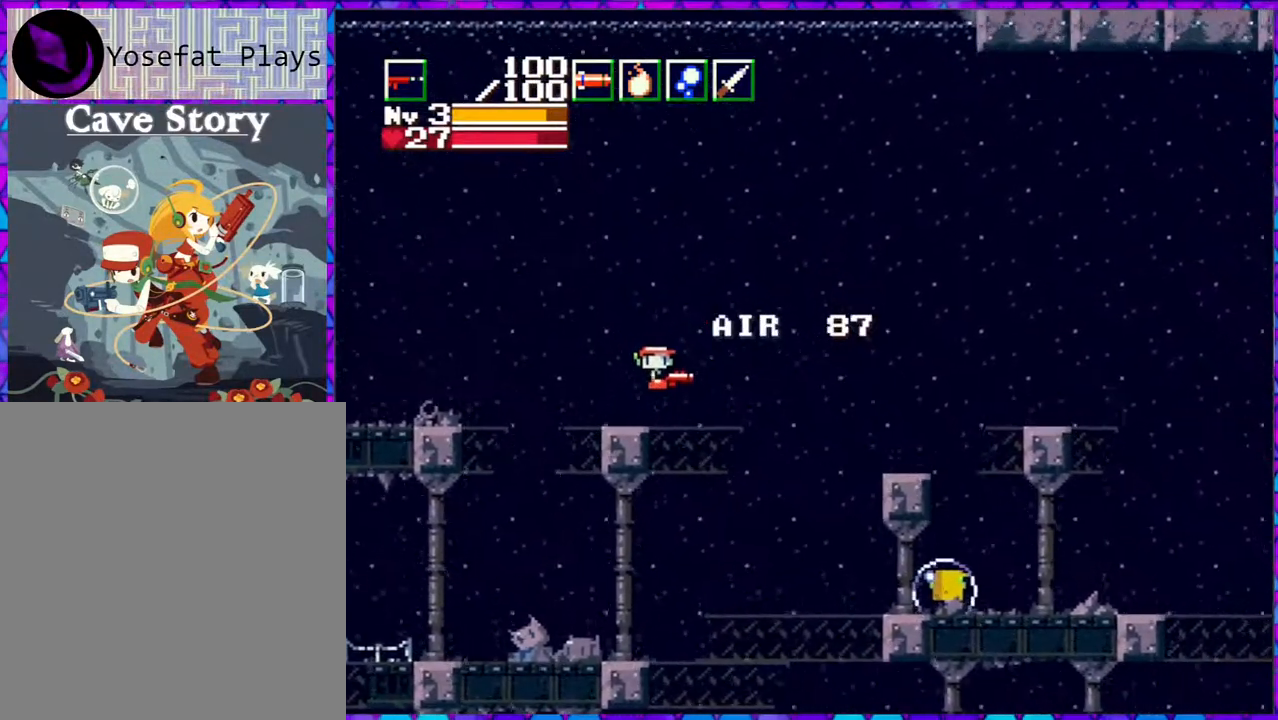
{"buttons": ["DPAD_DOWN", "DPAD_RIGHT"], "right_stick": "center", "events": [[500, "DPAD_DOWN", "down"]]}
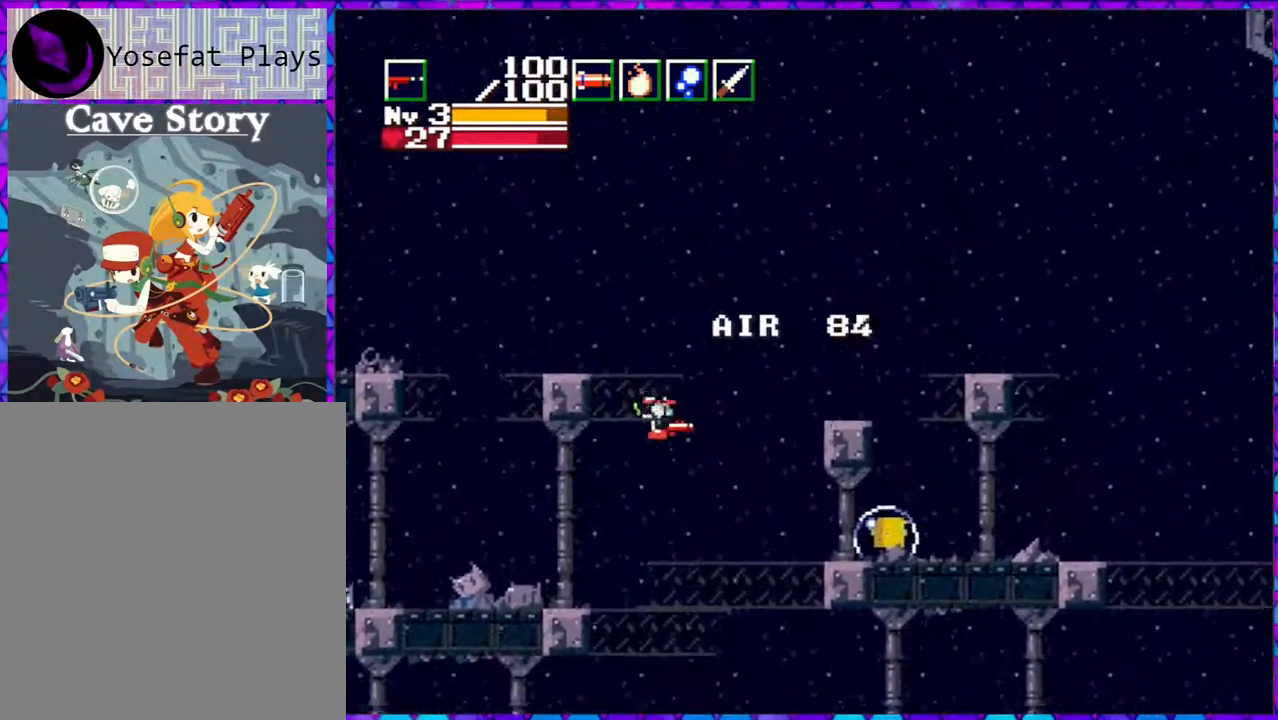
{"buttons": ["Y", "DPAD_DOWN", "DPAD_RIGHT"], "right_stick": "center", "events": [[300, "Y", "down"]]}
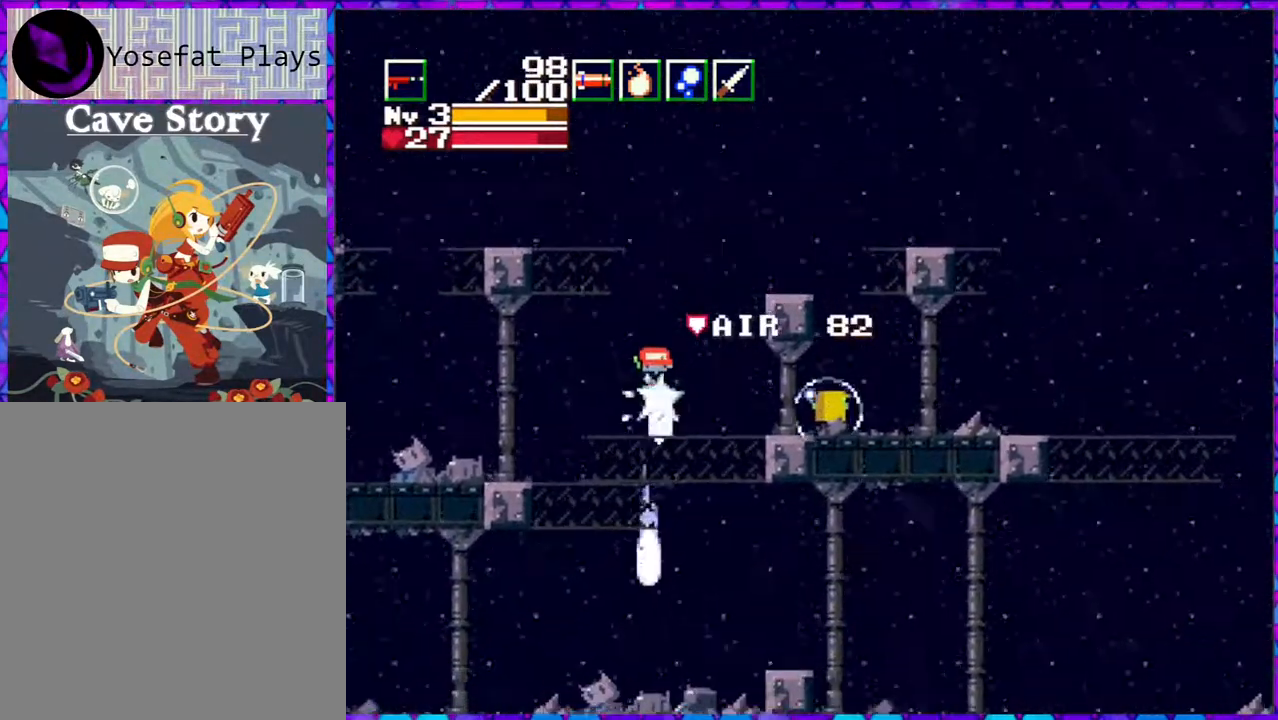
{"buttons": ["DPAD_RIGHT"], "right_stick": "center", "events": [[283, "Y", "up"], [317, "DPAD_DOWN", "up"]]}
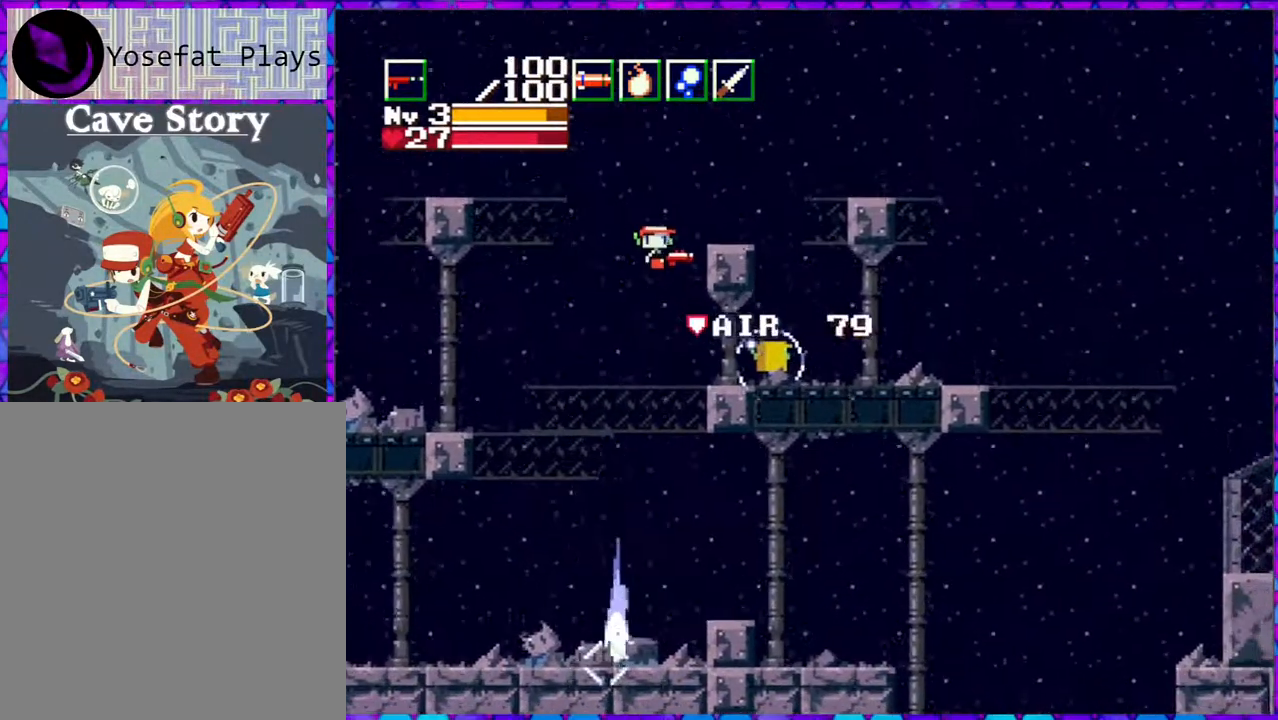
{"buttons": ["DPAD_RIGHT"], "right_stick": "center", "events": []}
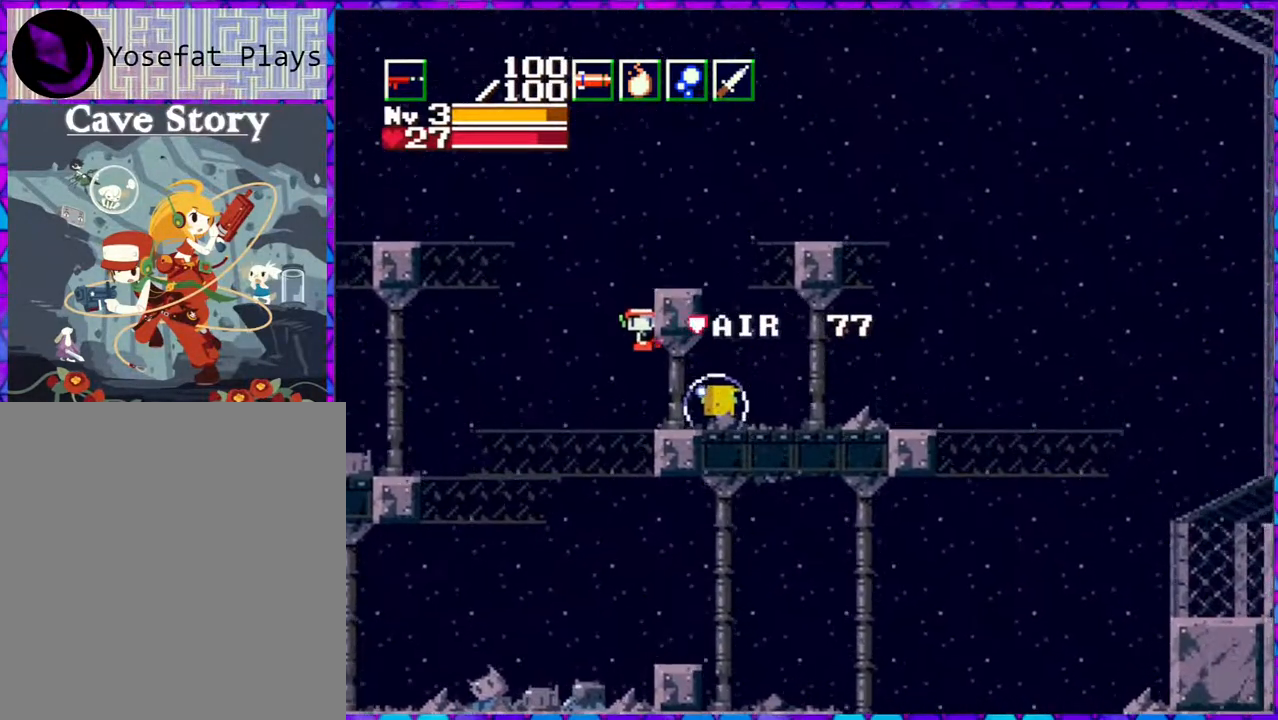
{"buttons": ["DPAD_RIGHT"], "right_stick": "center", "events": []}
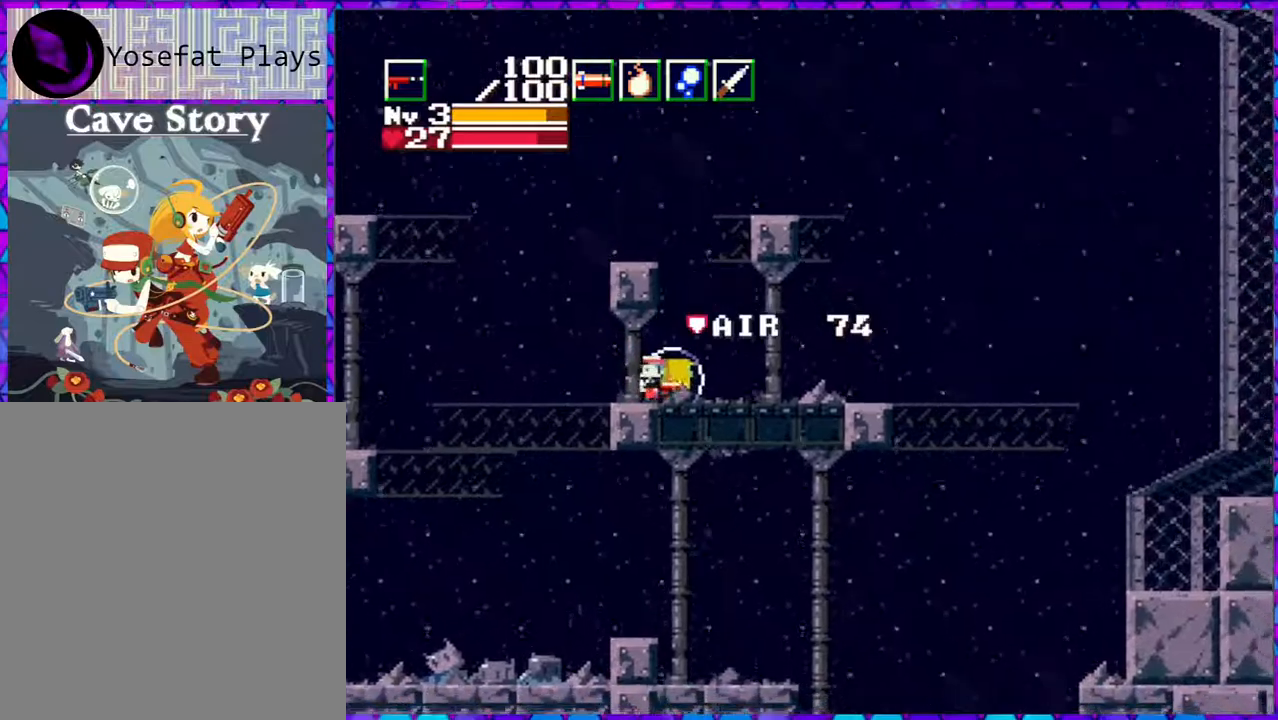
{"buttons": [], "right_stick": "center", "events": [[217, "DPAD_RIGHT", "up"], [317, "DPAD_DOWN", "down"], [467, "DPAD_DOWN", "up"]]}
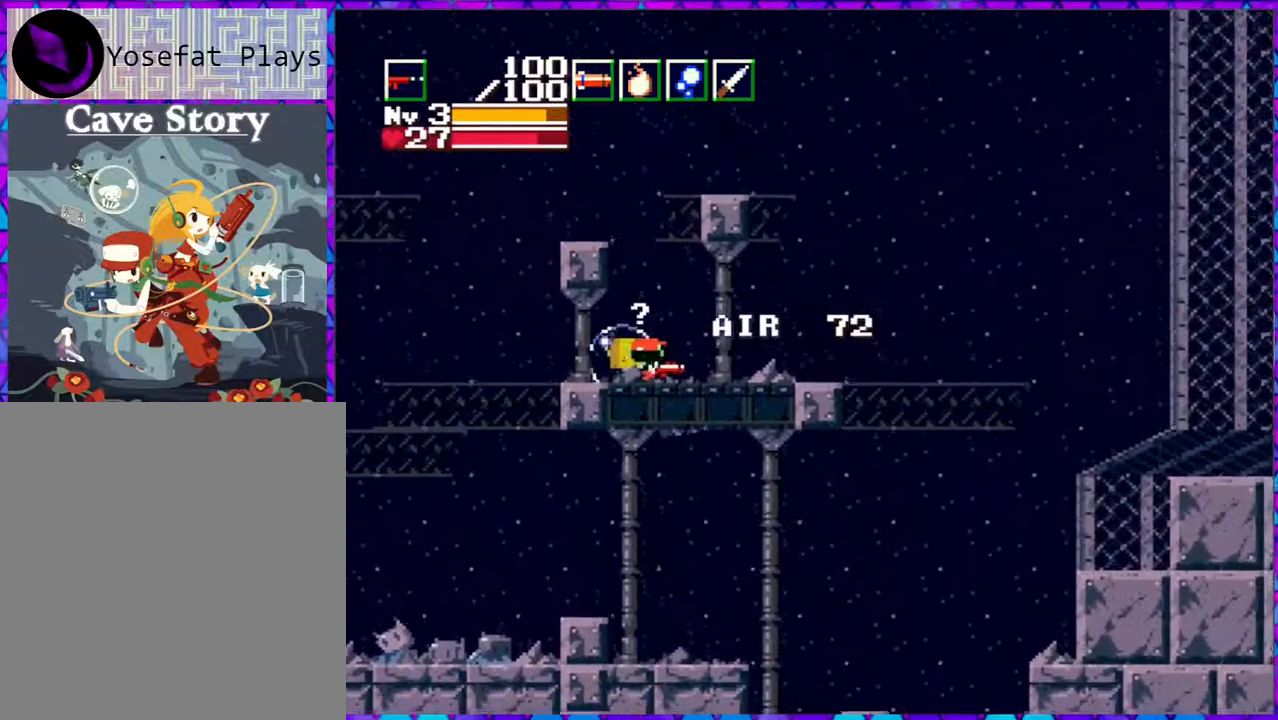
{"buttons": ["DPAD_LEFT"], "right_stick": "center", "events": [[67, "DPAD_LEFT", "down"]]}
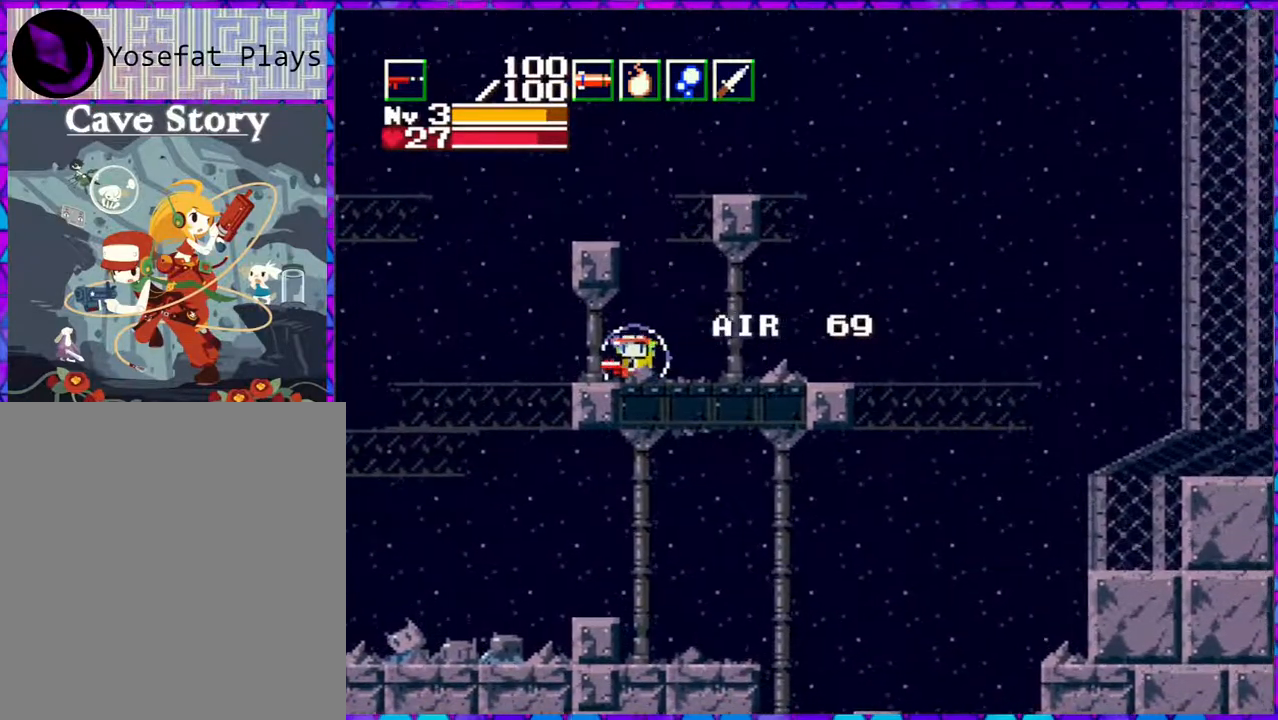
{"buttons": ["B", "DPAD_LEFT"], "right_stick": "center", "events": [[433, "B", "down"]]}